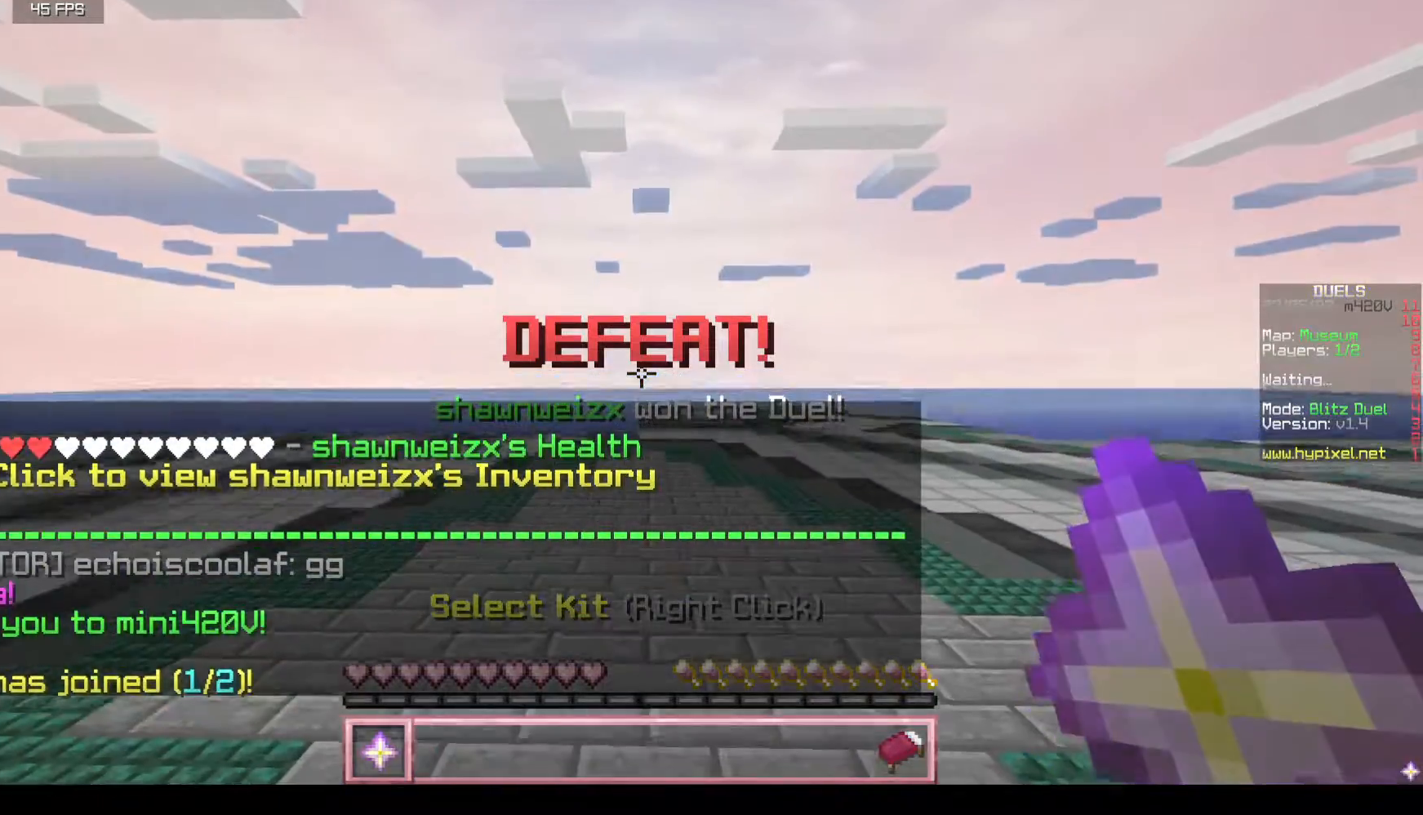
Gameplay with keyboard and mouse; each line is a JSON object with the keys and mouse buttons held at the frame after it. "events" lists presses ("down") and releases ("up") of "a", "d", "s", "w", "mouse_left" and "mouse_right" between this image and that frame as [ms after this image, input, new state], when the widget could be followed in between. "mouse_left", "mouse_right" = the "left", "right" buttons of the "mouse" list. No other keys are recorded. Fast repeated clicks can show as one long hold. Mouse movement is not recorded.
{"keys": ["w"], "mouse": [], "events": [[267, "w", "up"], [383, "w", "down"]]}
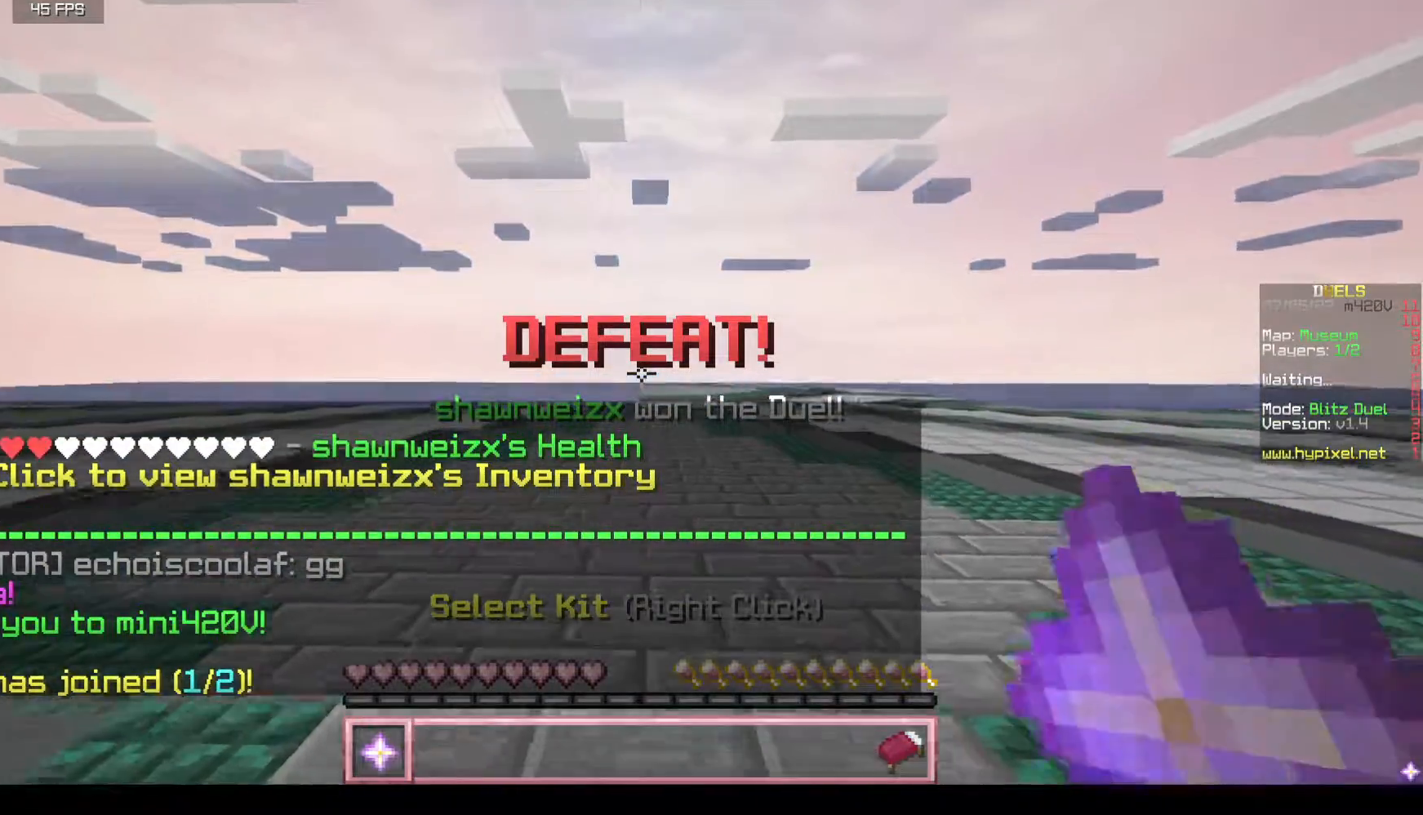
{"keys": ["w"], "mouse": [], "events": []}
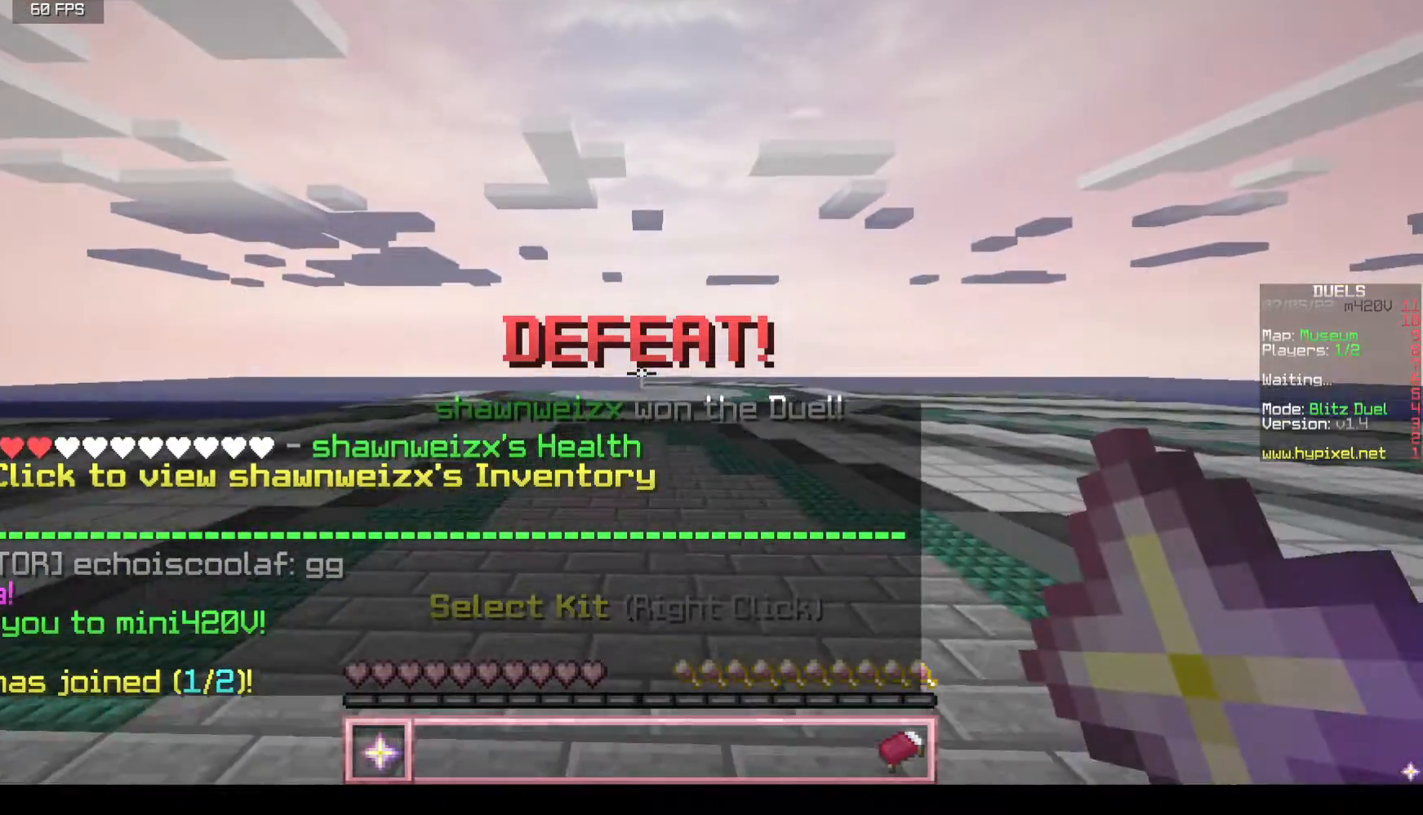
{"keys": ["w"], "mouse": [], "events": []}
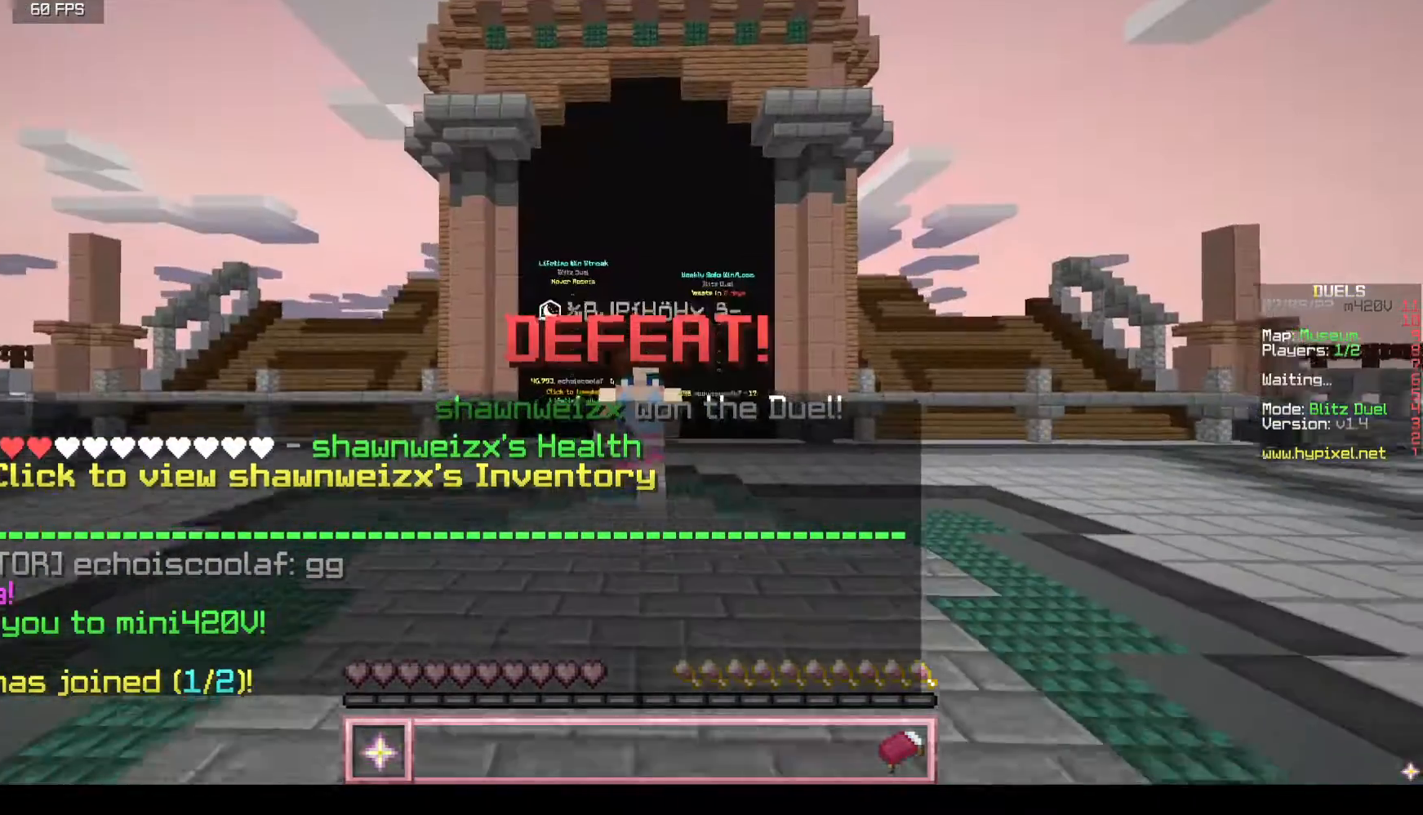
{"keys": ["w"], "mouse": [], "events": []}
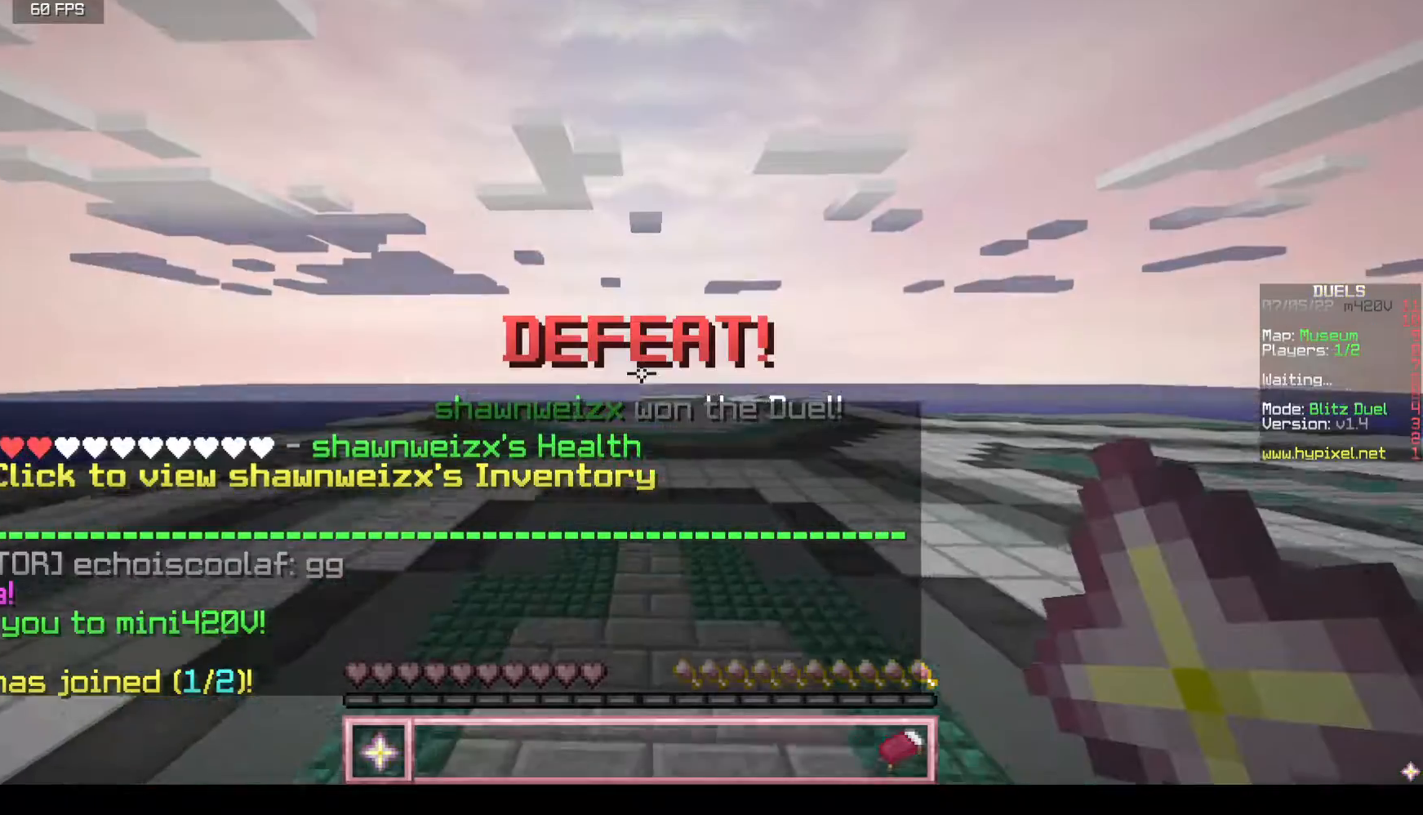
{"keys": ["w"], "mouse": [], "events": []}
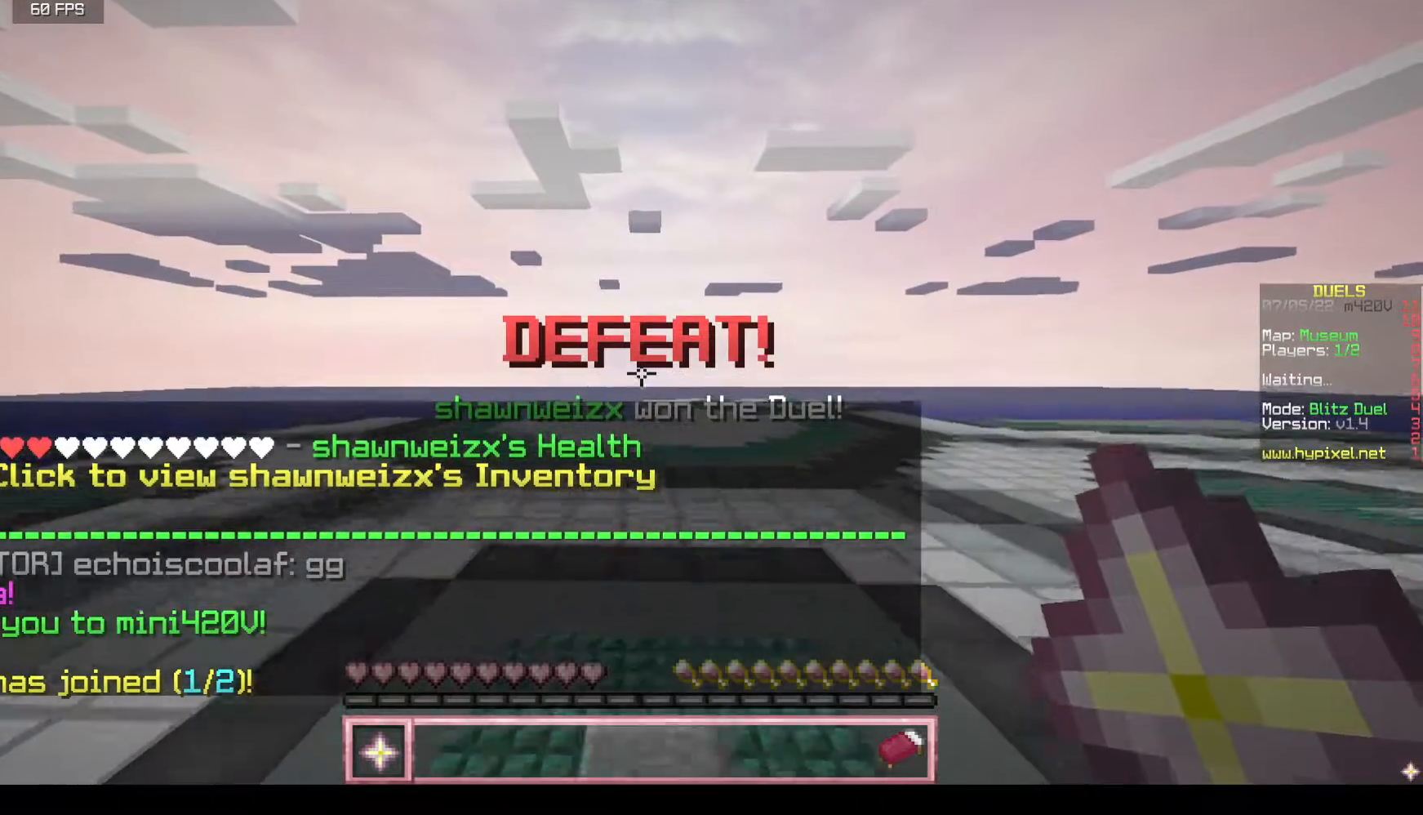
{"keys": ["w"], "mouse": [], "events": []}
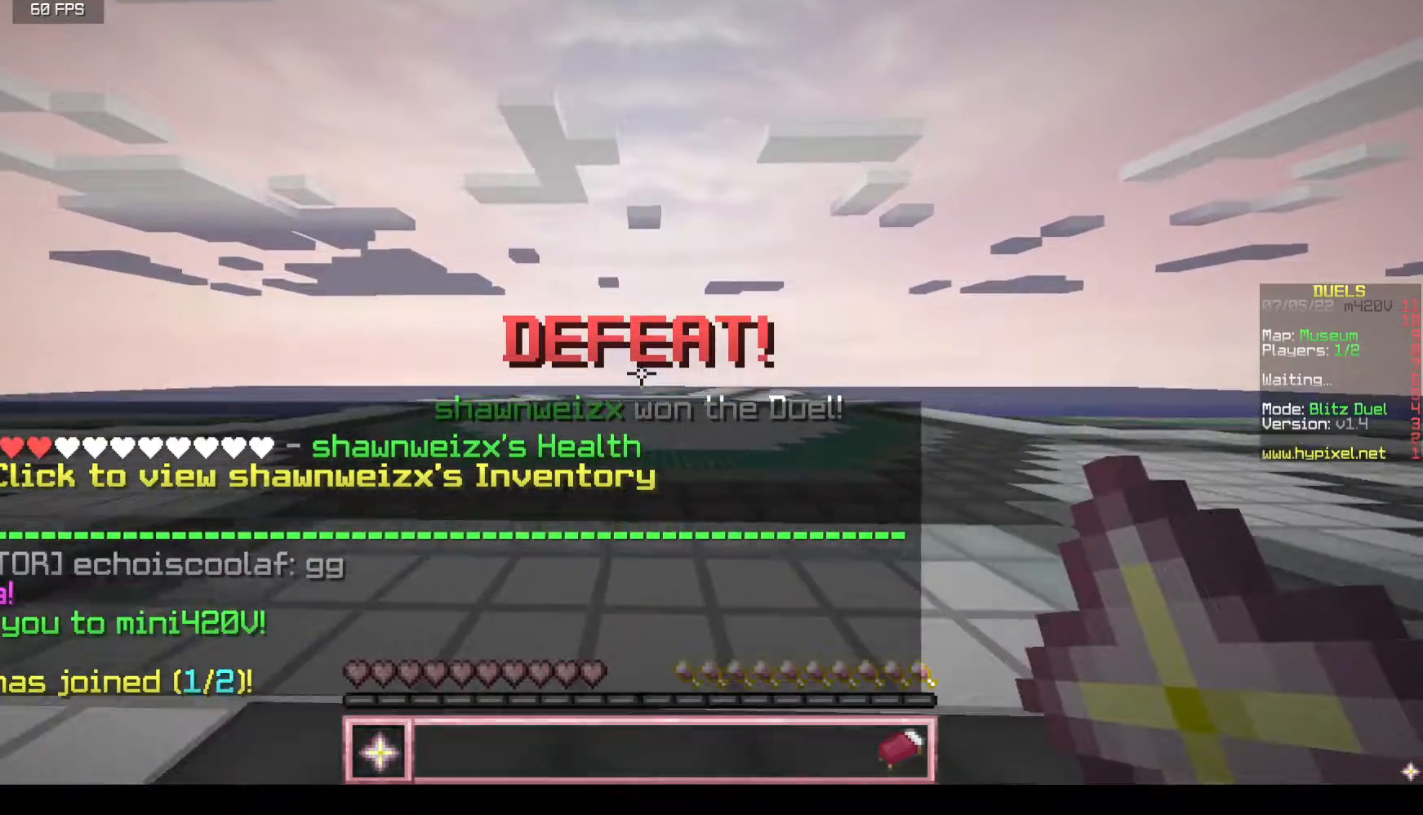
{"keys": ["w"], "mouse": [], "events": []}
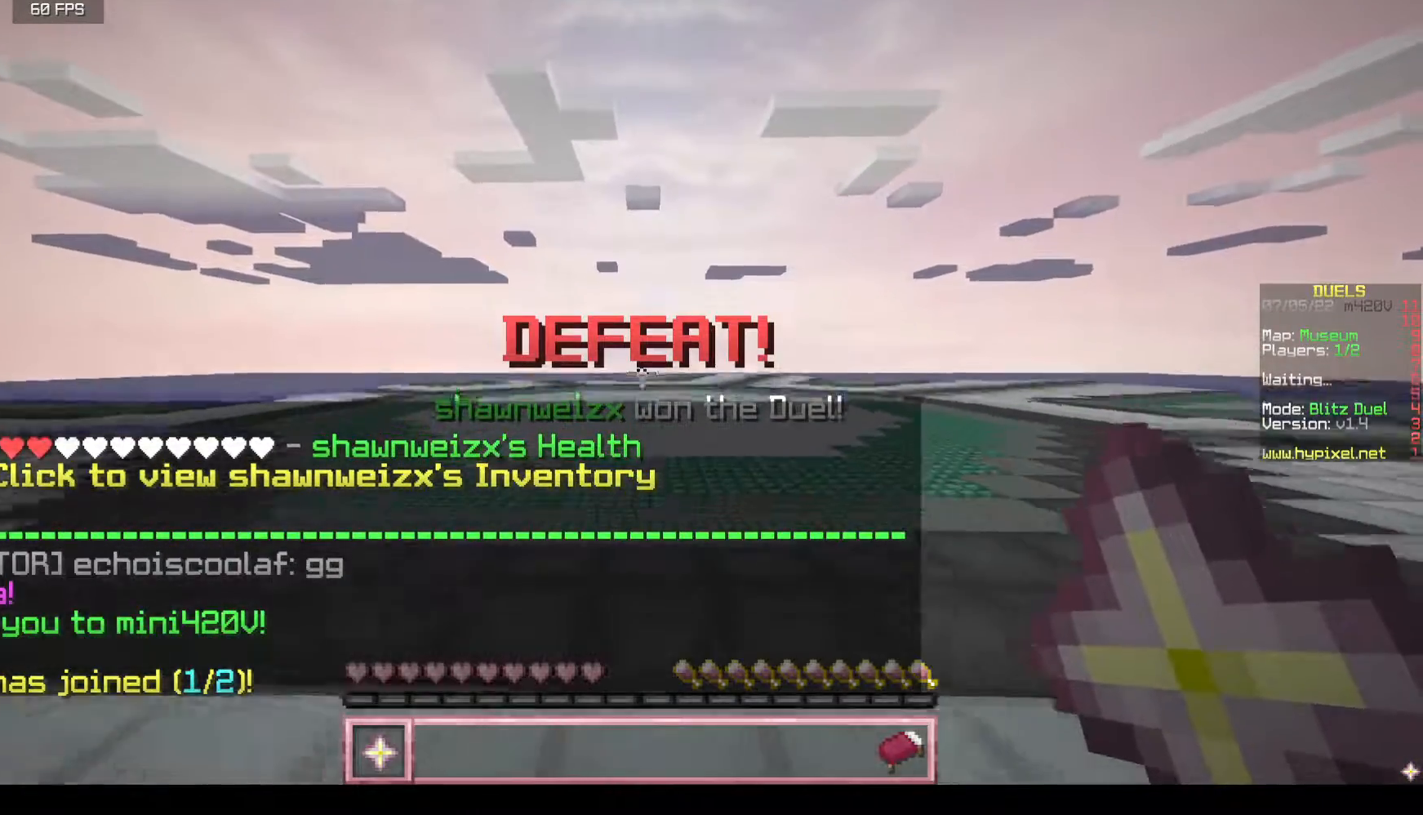
{"keys": [], "mouse": [], "events": [[50, "w", "up"]]}
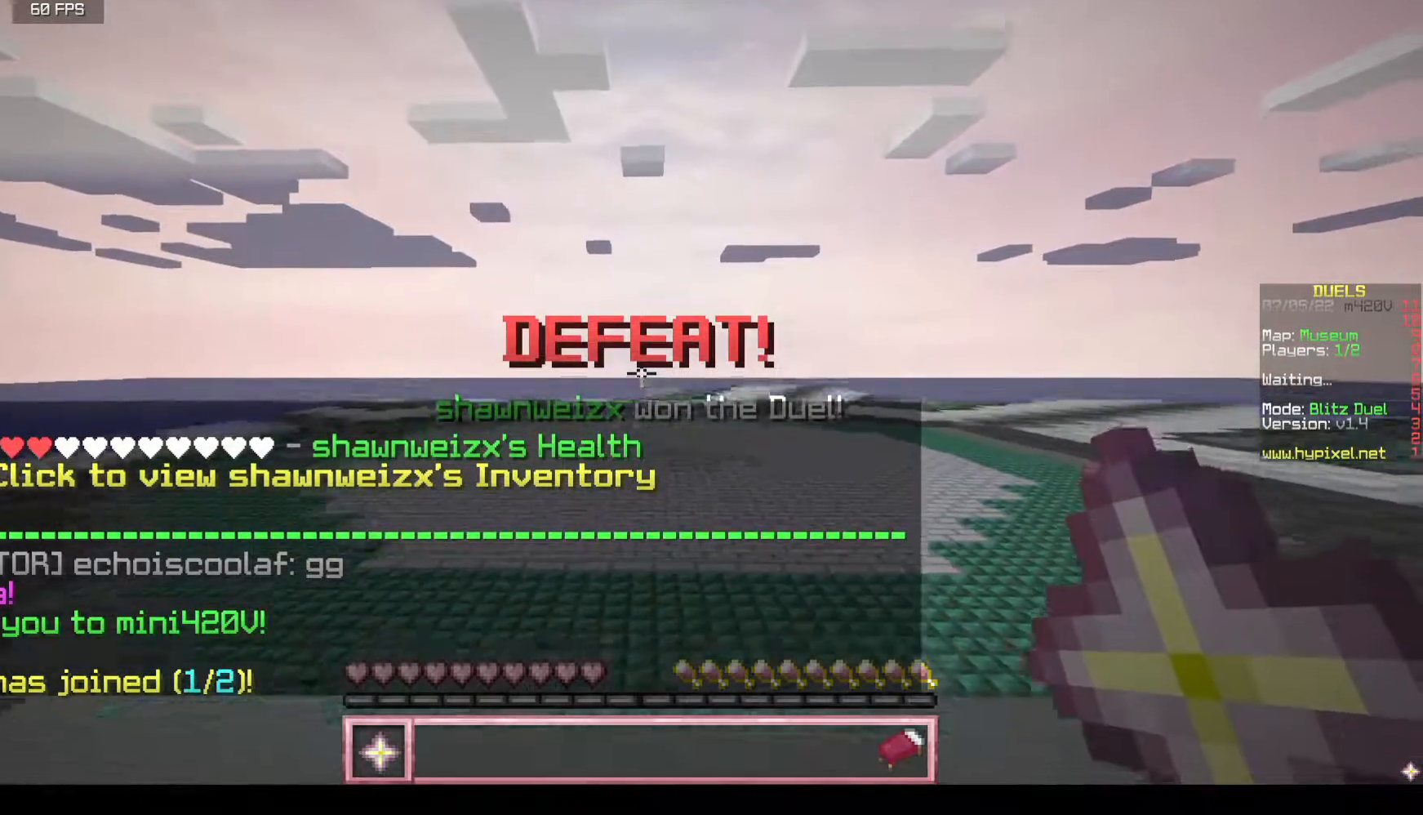
{"keys": [], "mouse": [], "events": []}
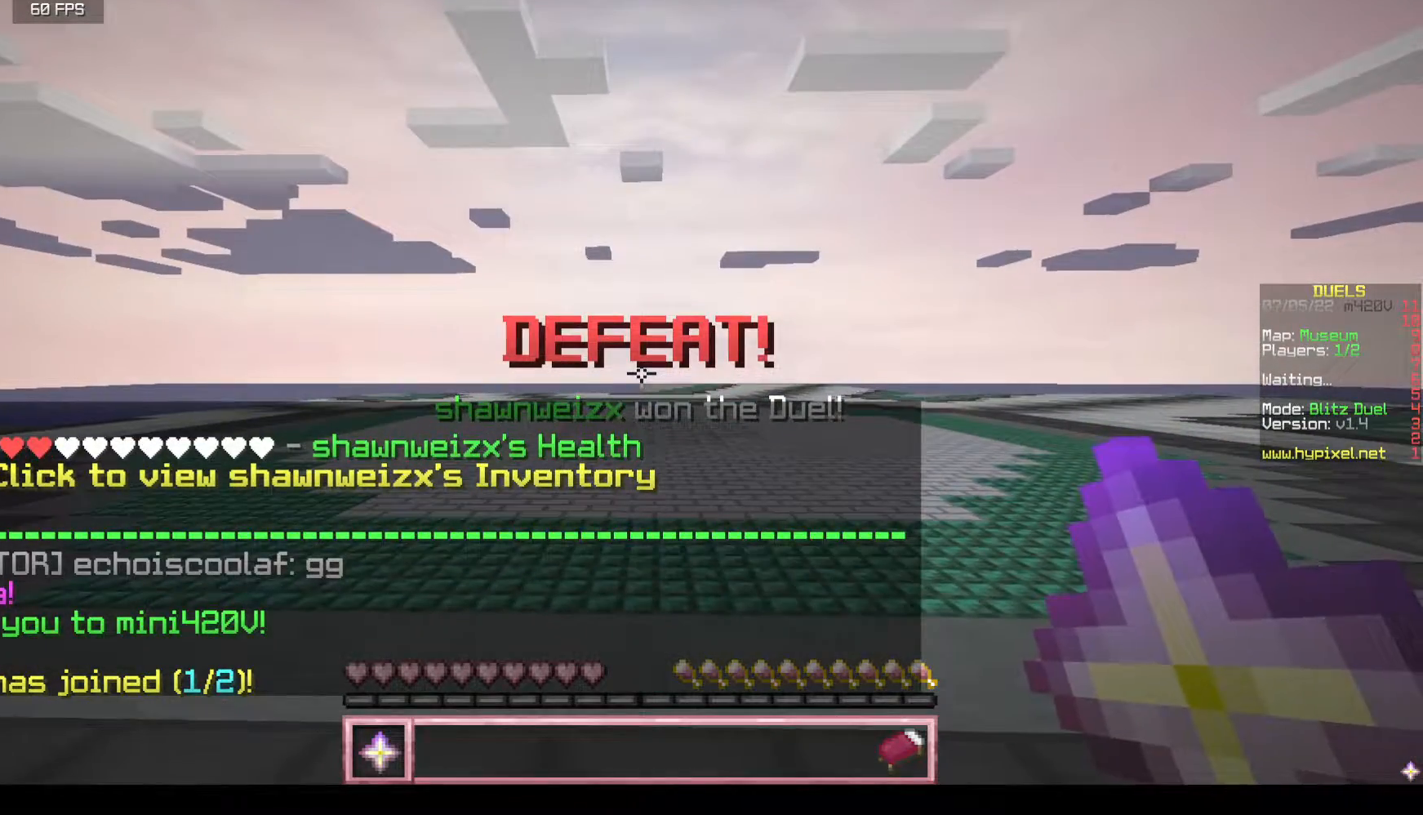
{"keys": [], "mouse": [], "events": []}
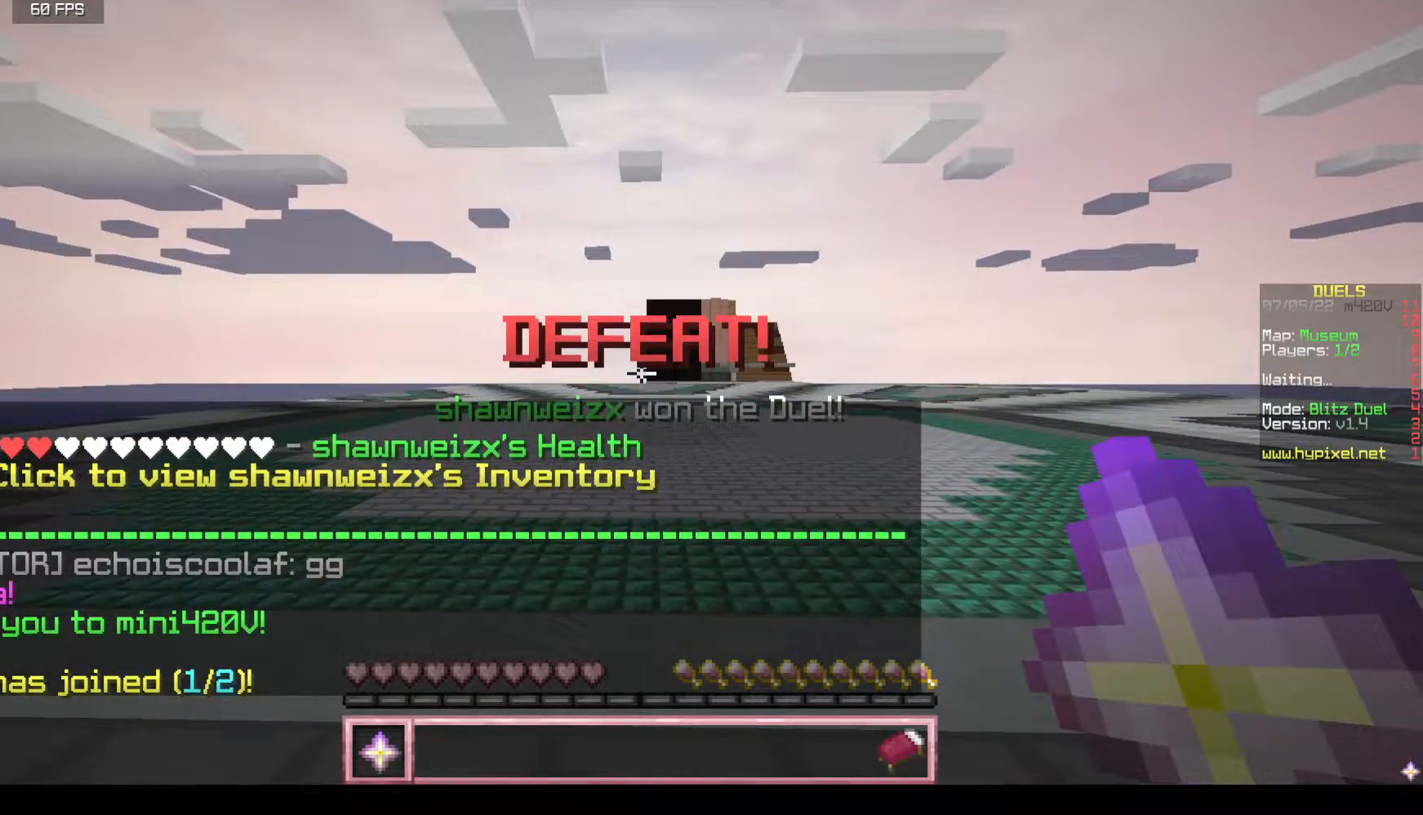
{"keys": [], "mouse": [], "events": []}
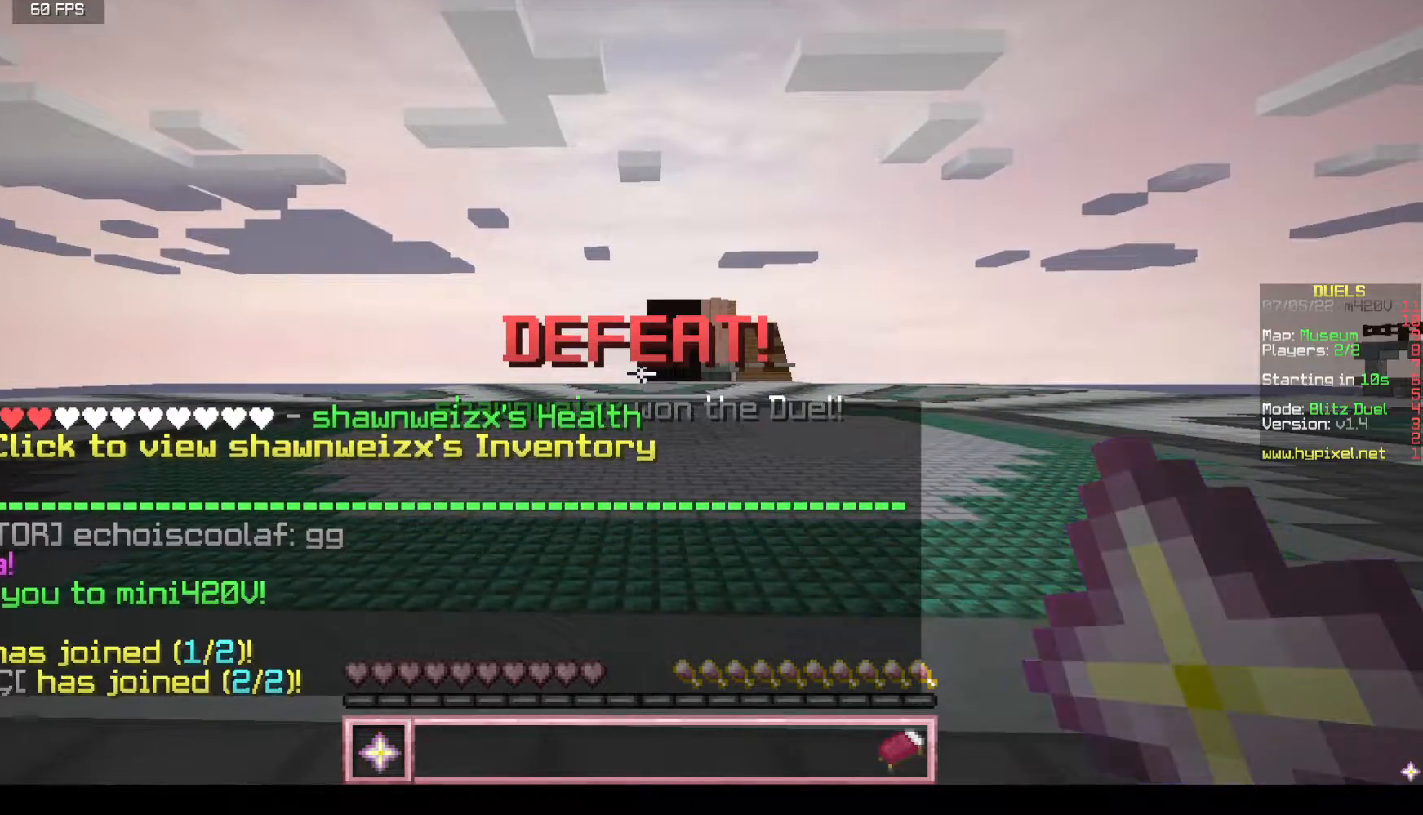
{"keys": [], "mouse": [], "events": []}
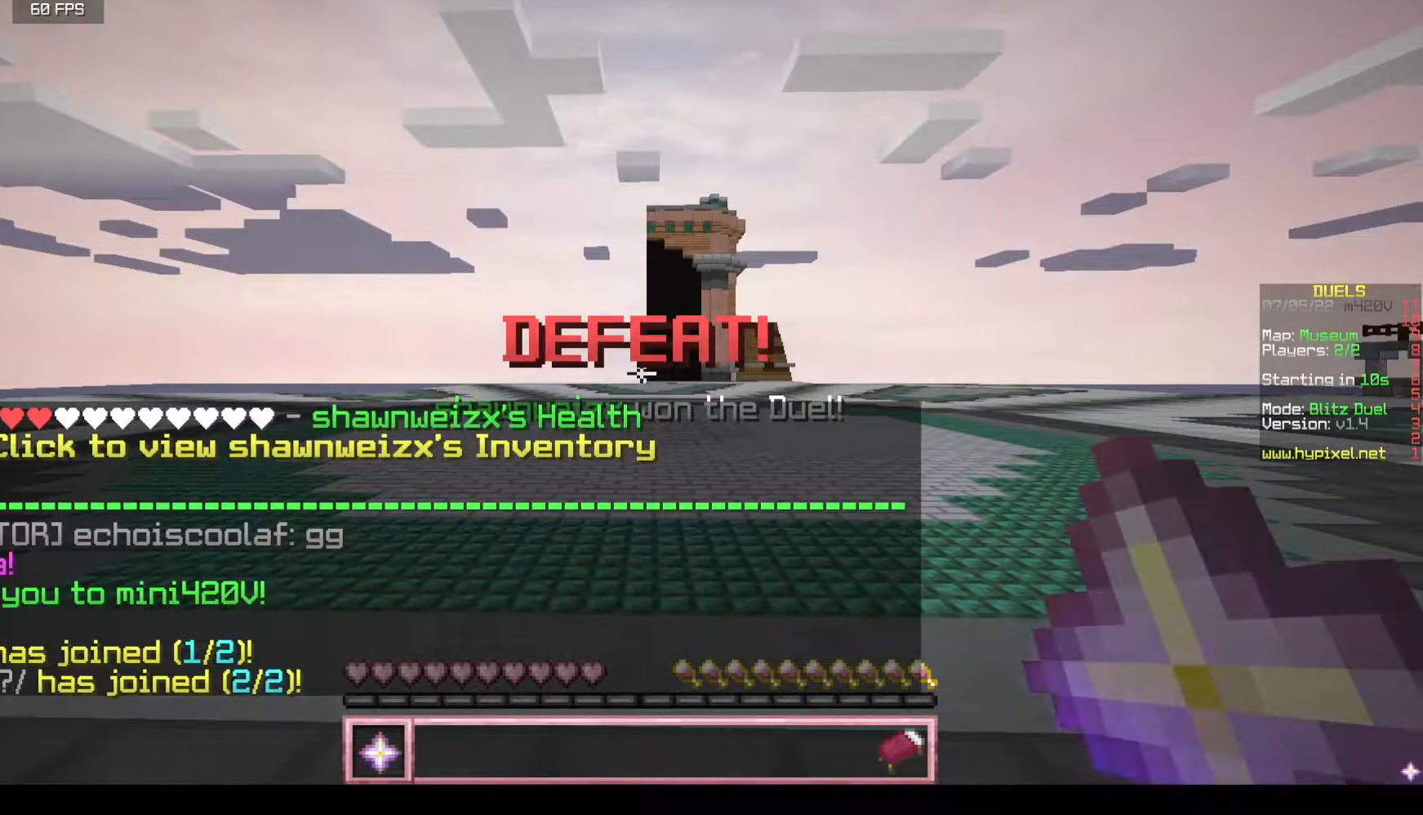
{"keys": [], "mouse": [], "events": []}
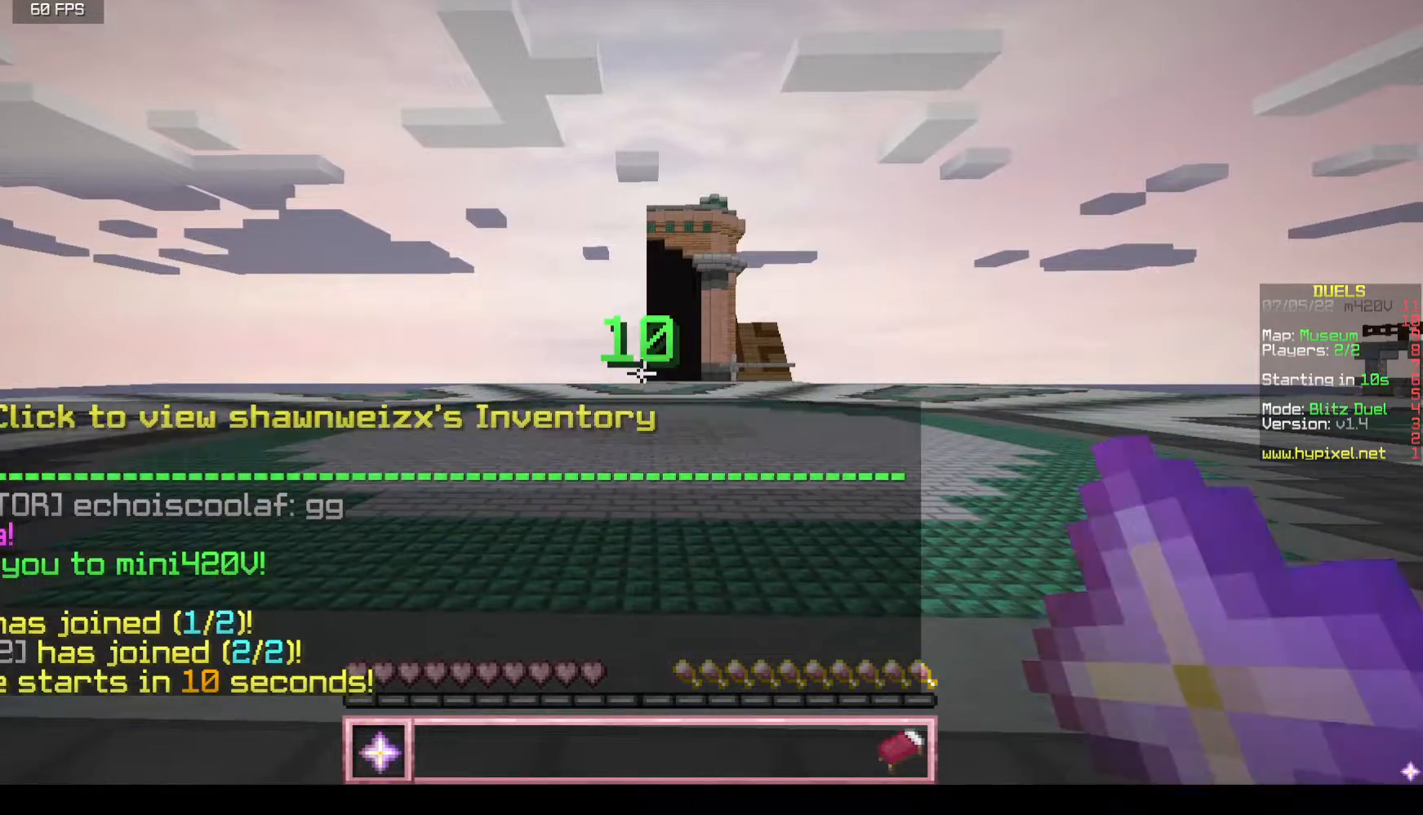
{"keys": ["w"], "mouse": [], "events": [[133, "w", "down"]]}
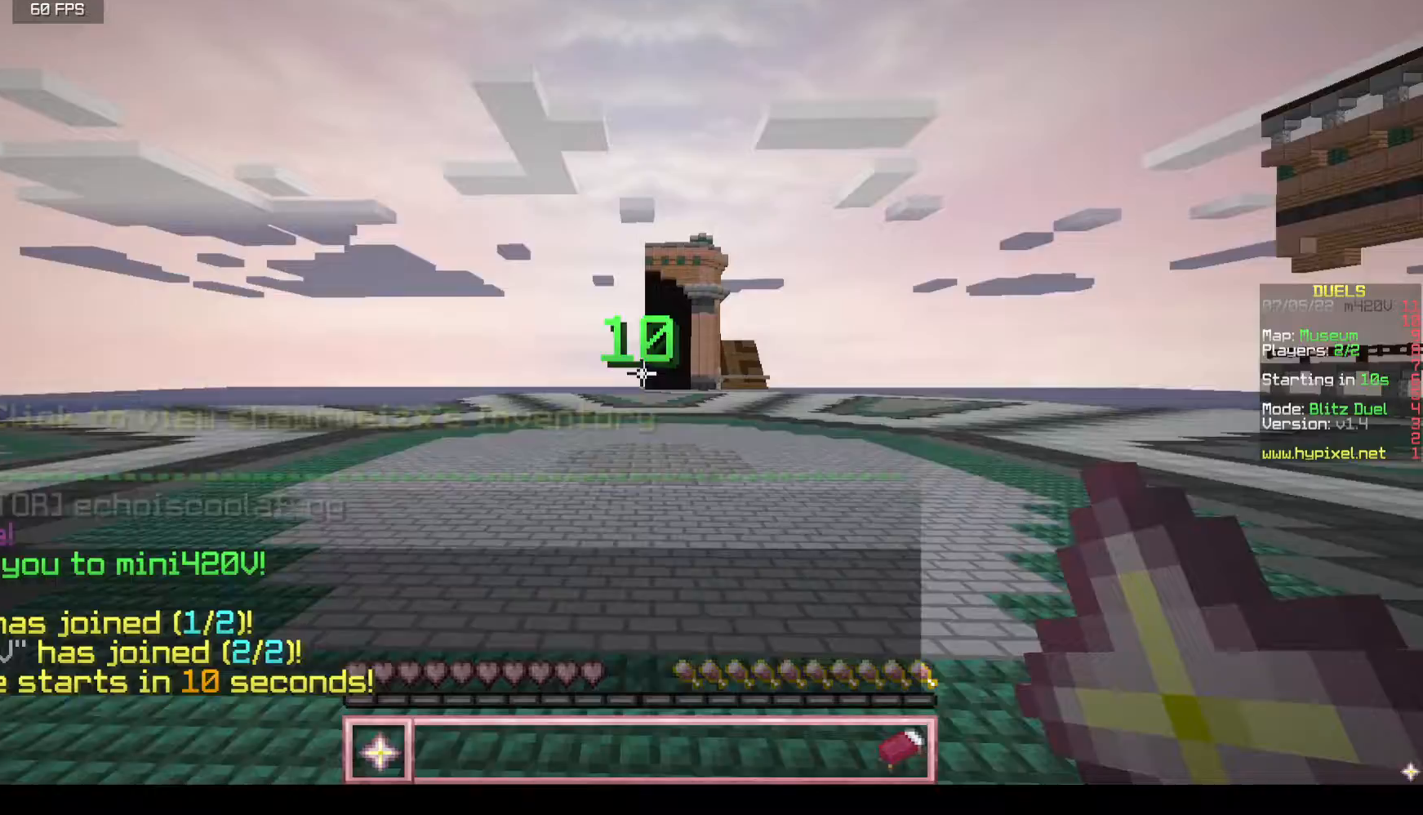
{"keys": ["w"], "mouse": [], "events": []}
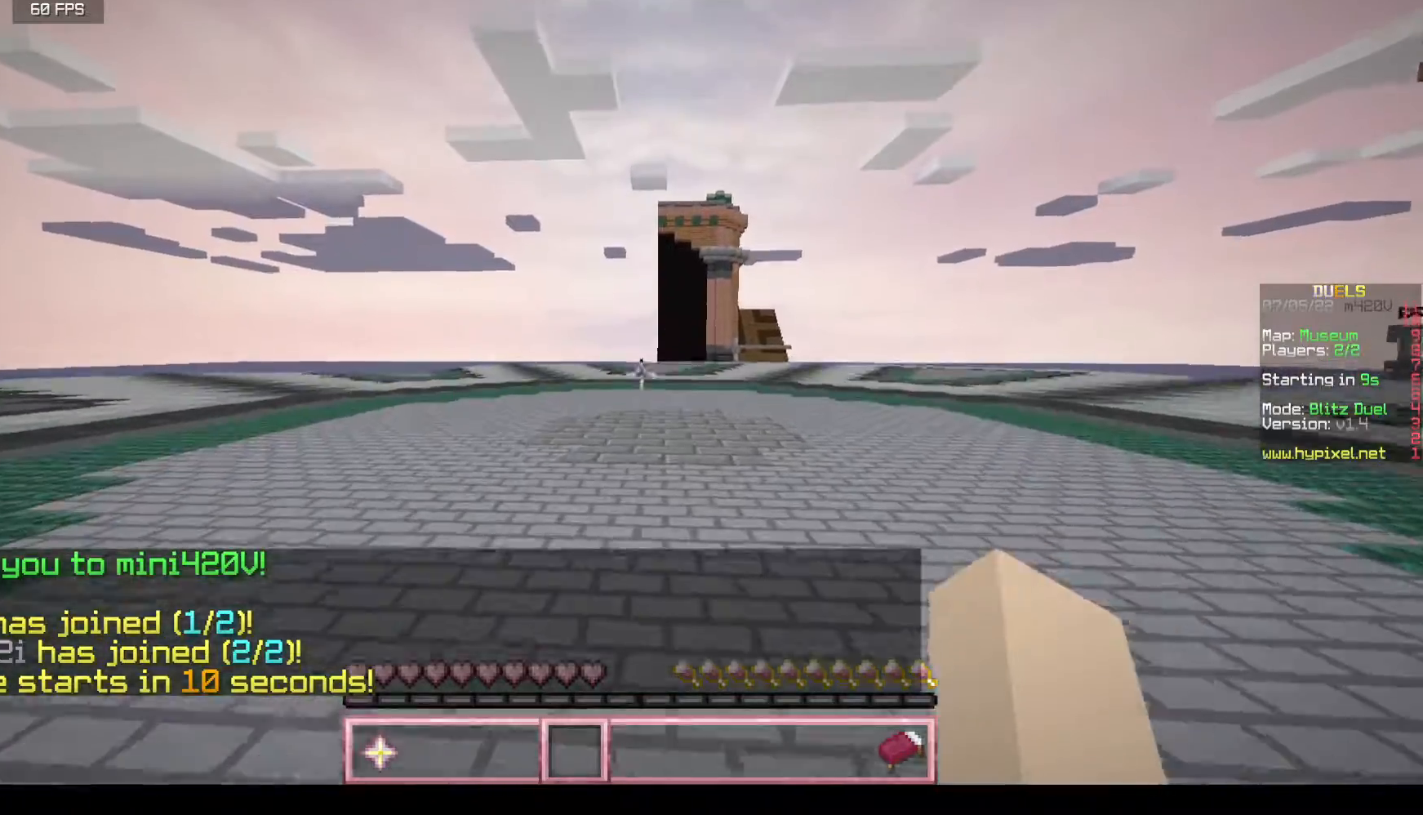
{"keys": ["w"], "mouse": [], "events": []}
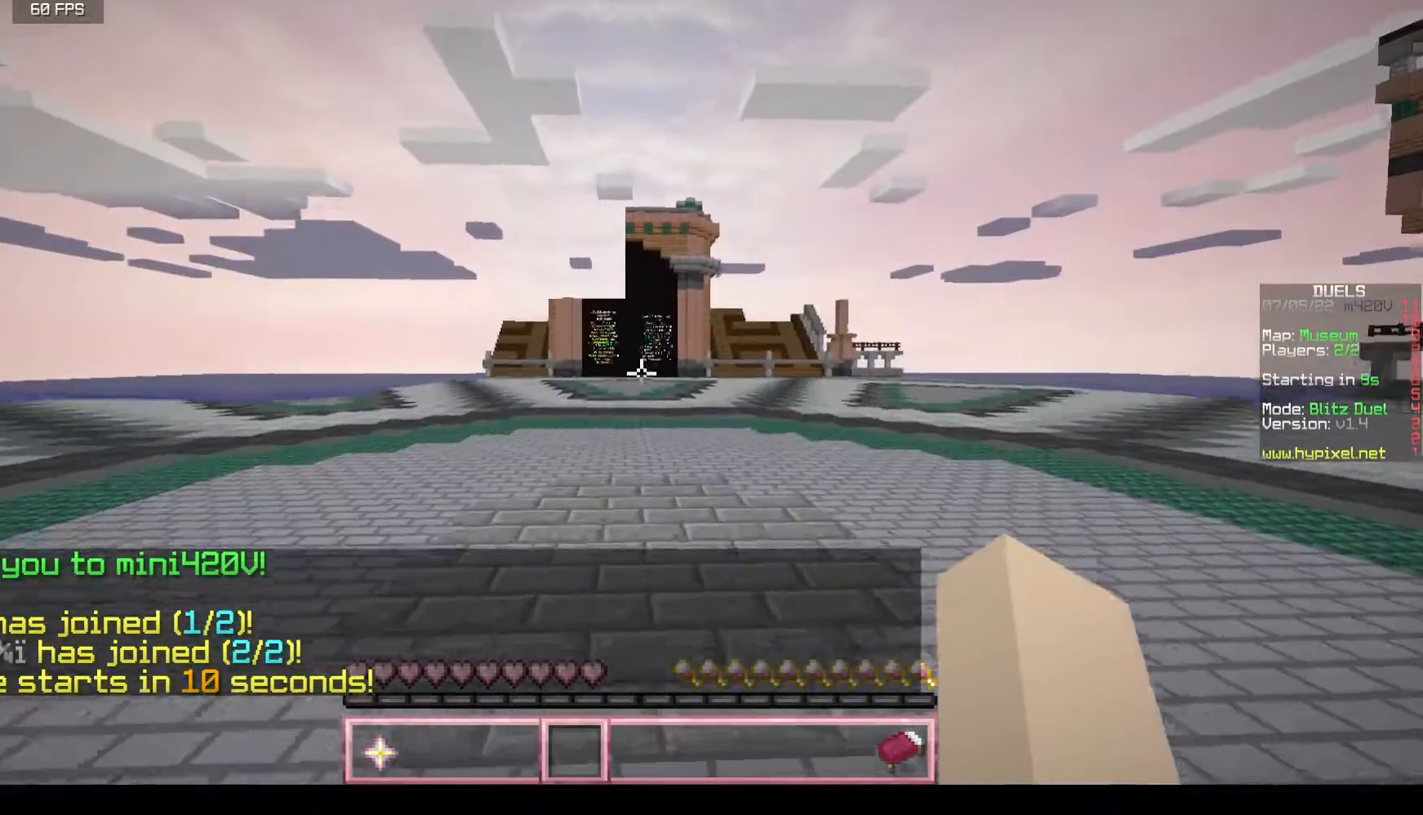
{"keys": ["w"], "mouse": [], "events": []}
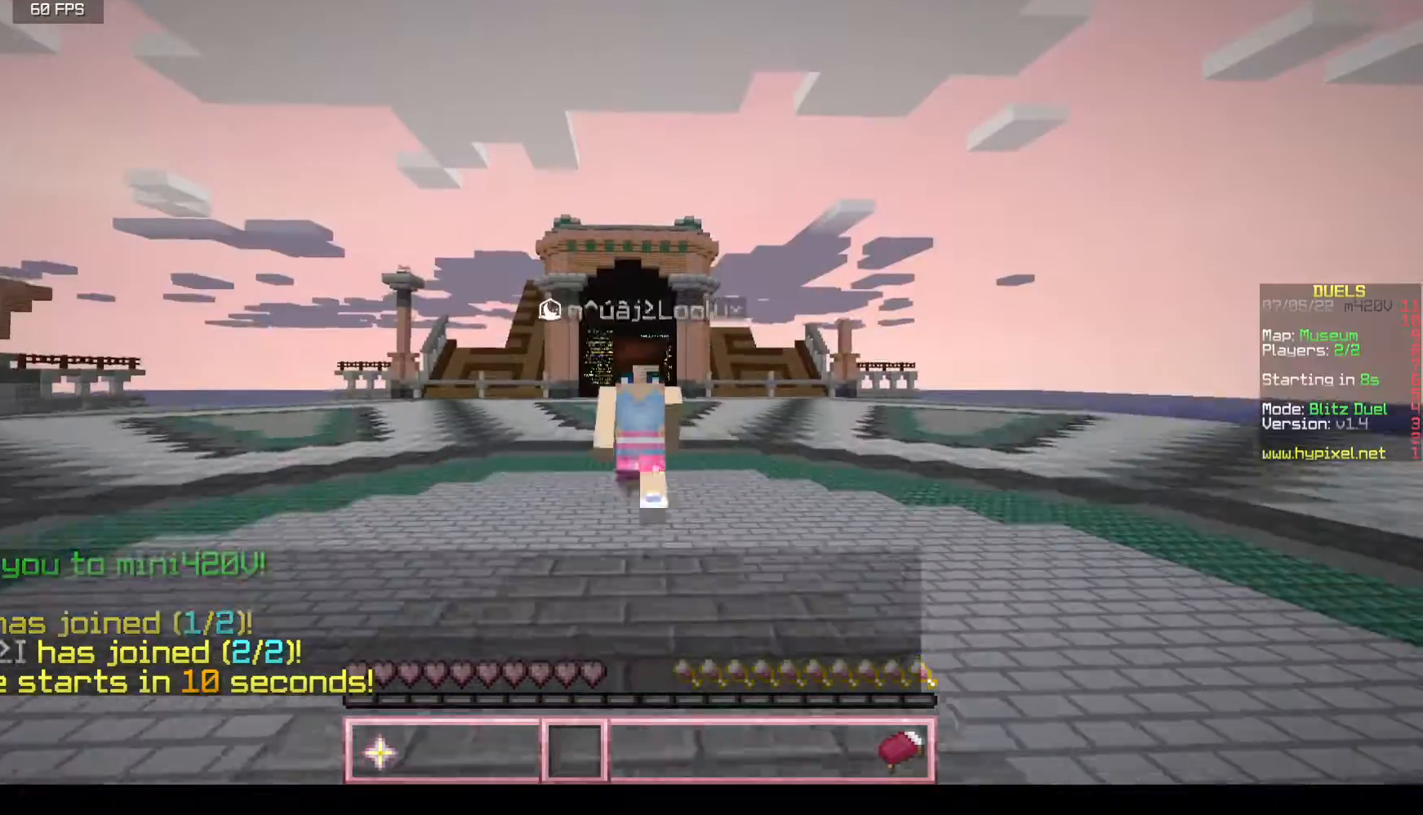
{"keys": ["w"], "mouse": ["left"], "events": [[350, "mouse_left", "down"]]}
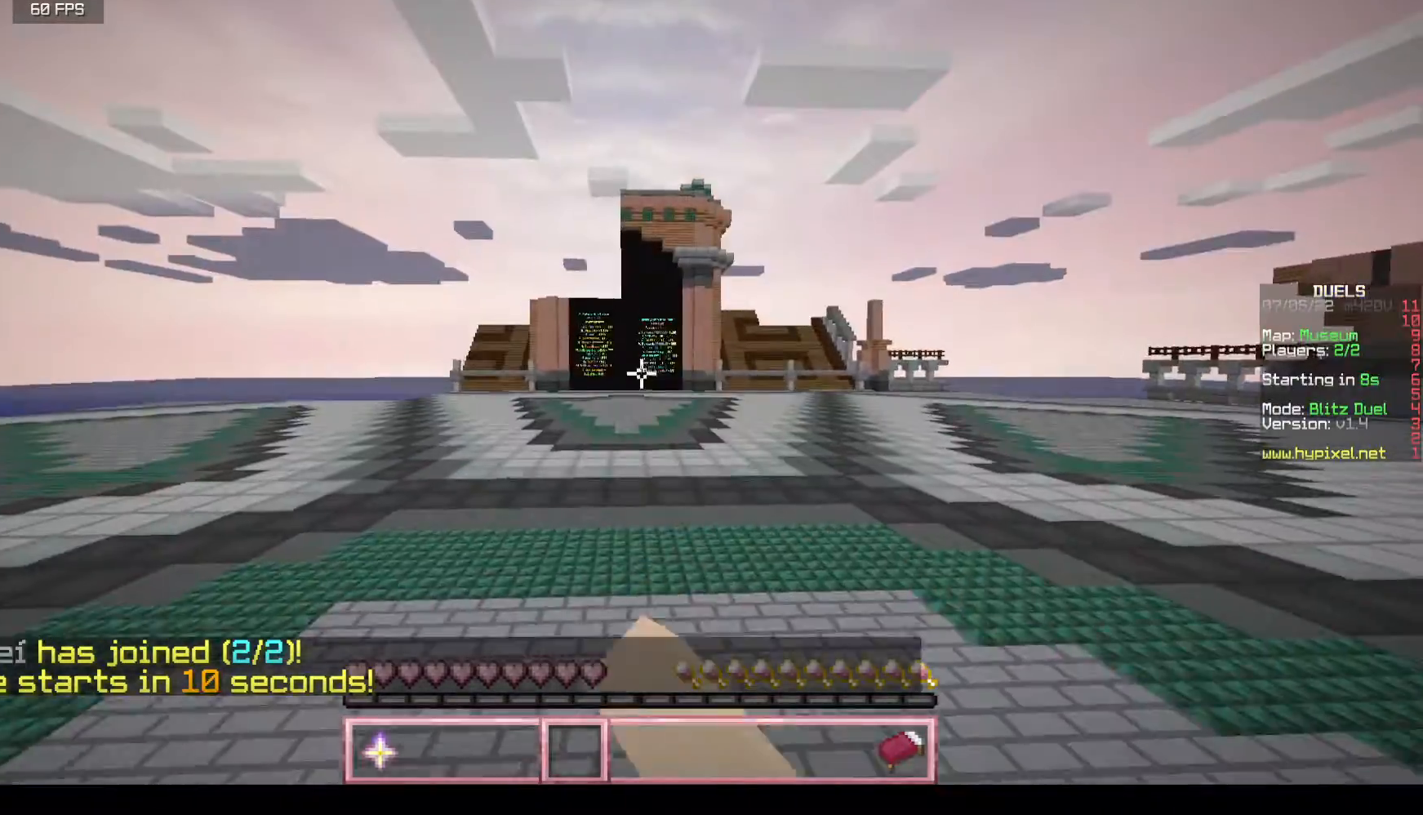
{"keys": ["w"], "mouse": ["left"], "events": [[183, "mouse_left", "up"], [250, "mouse_left", "down"]]}
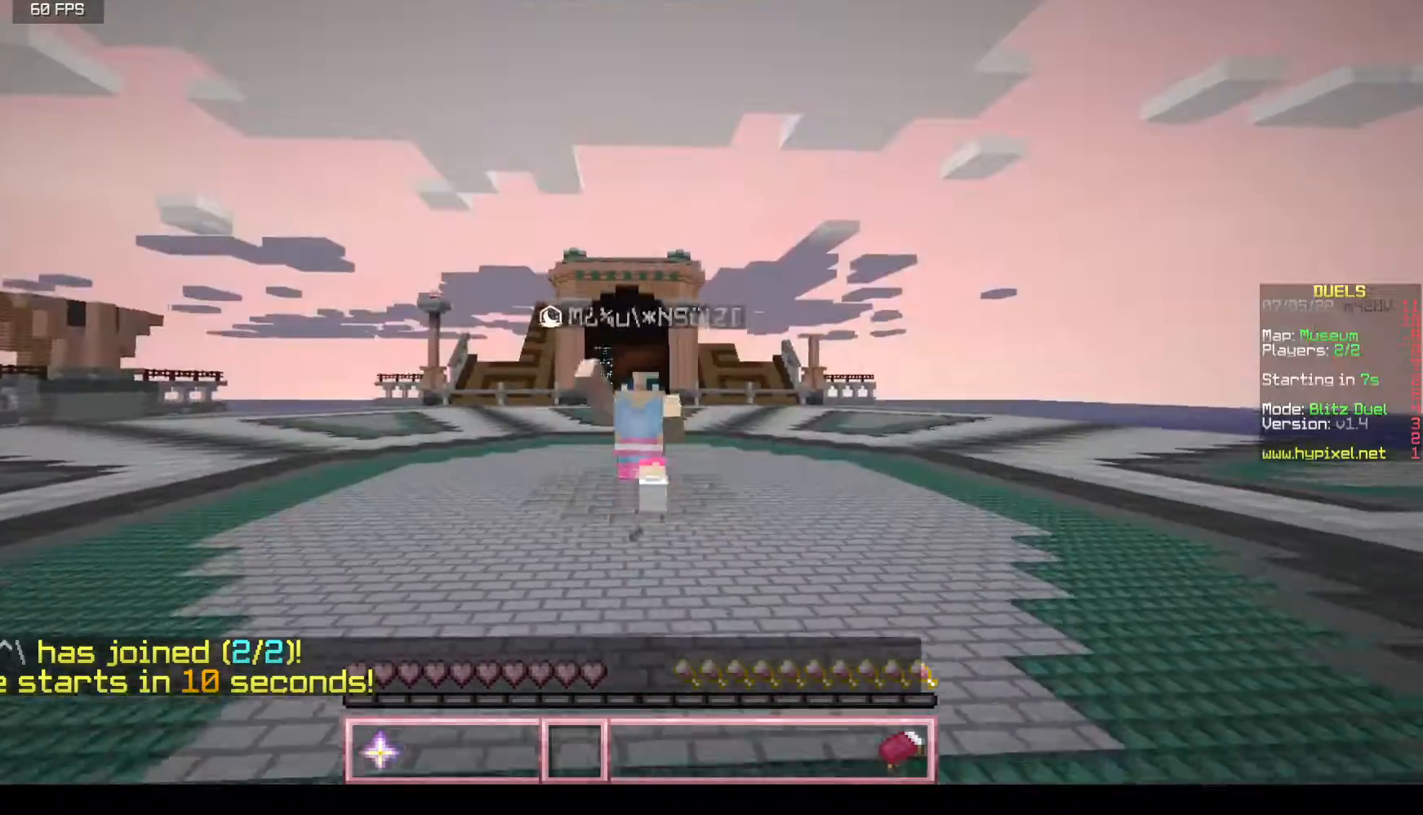
{"keys": ["w"], "mouse": [], "events": [[150, "mouse_left", "up"]]}
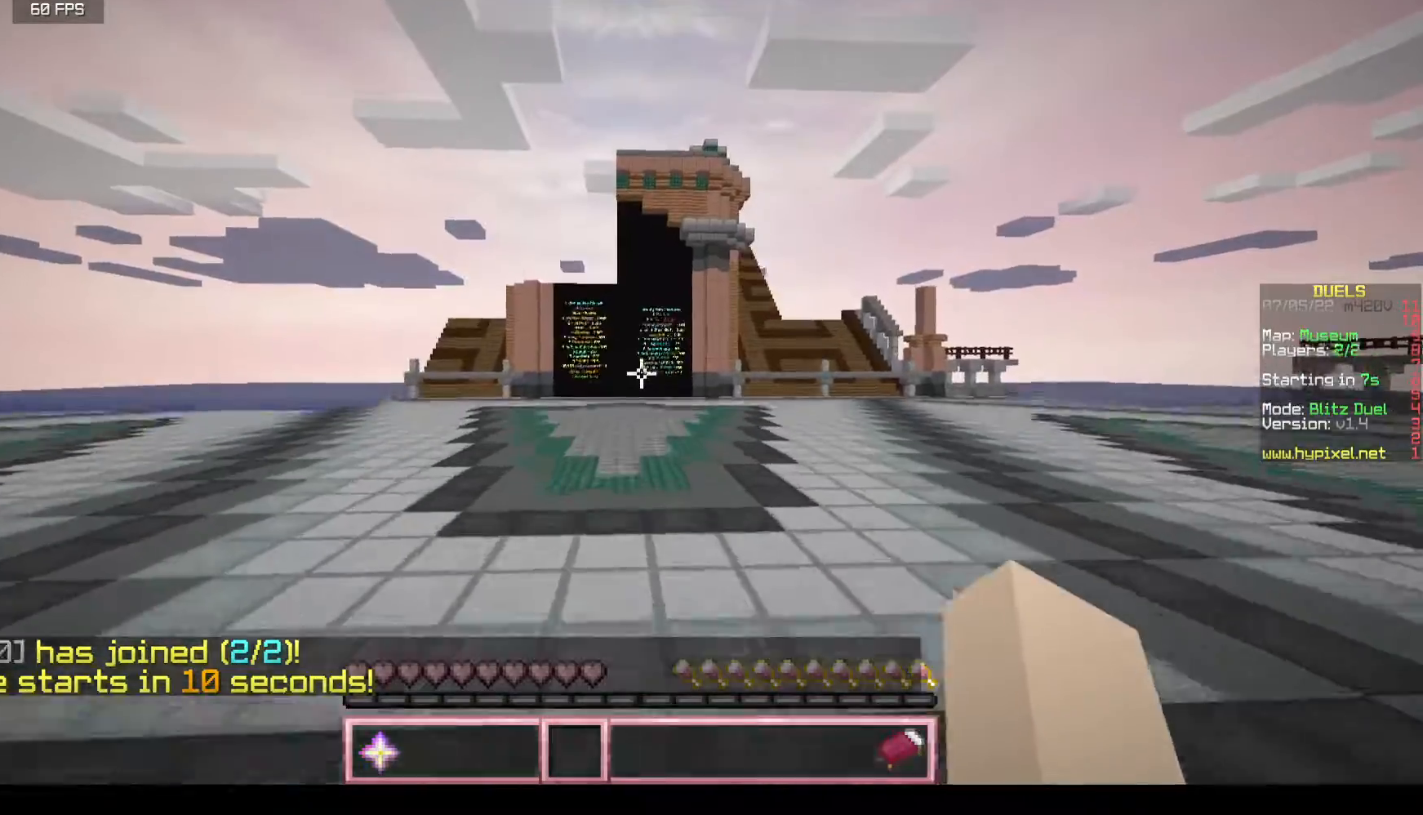
{"keys": ["w"], "mouse": [], "events": []}
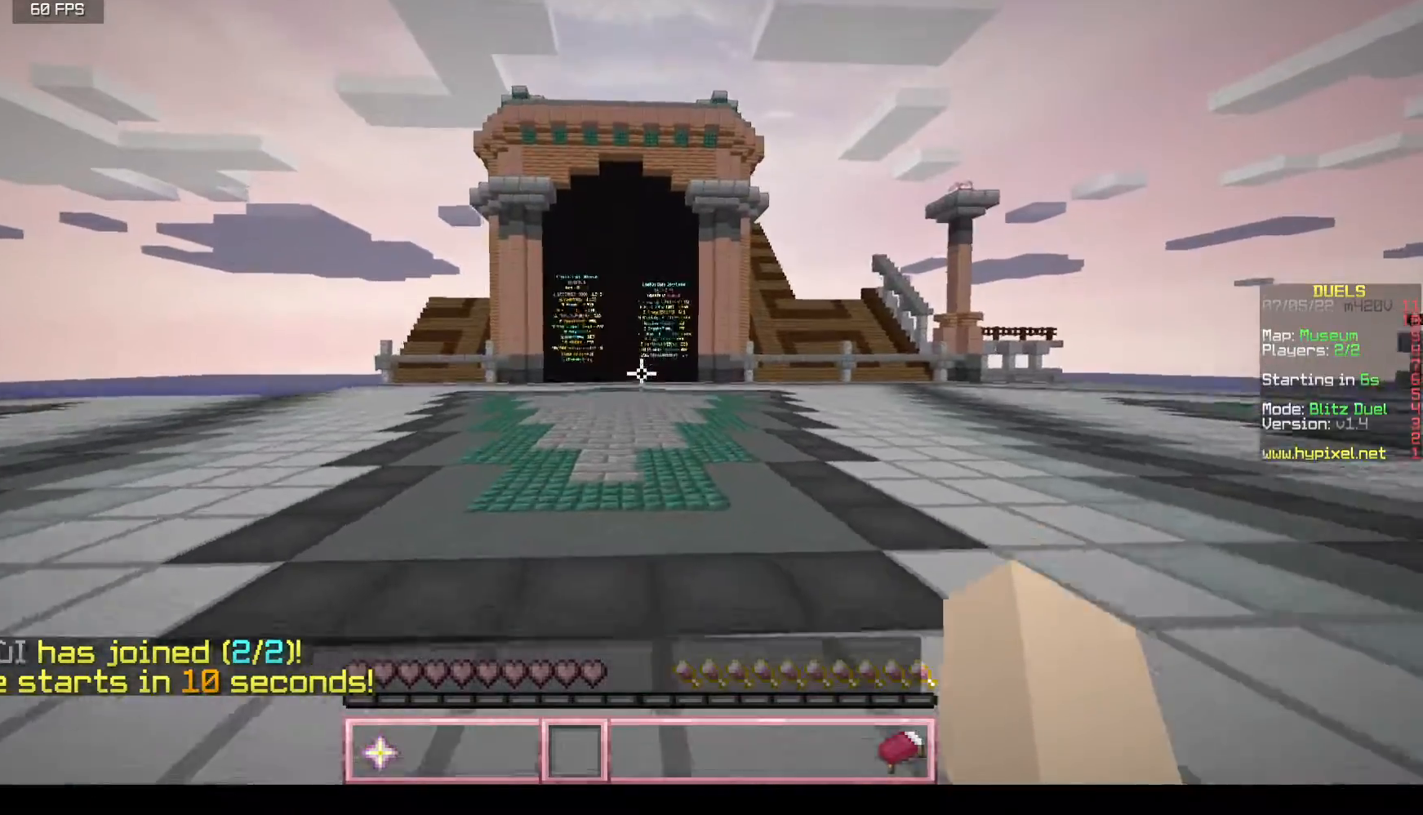
{"keys": ["w"], "mouse": [], "events": []}
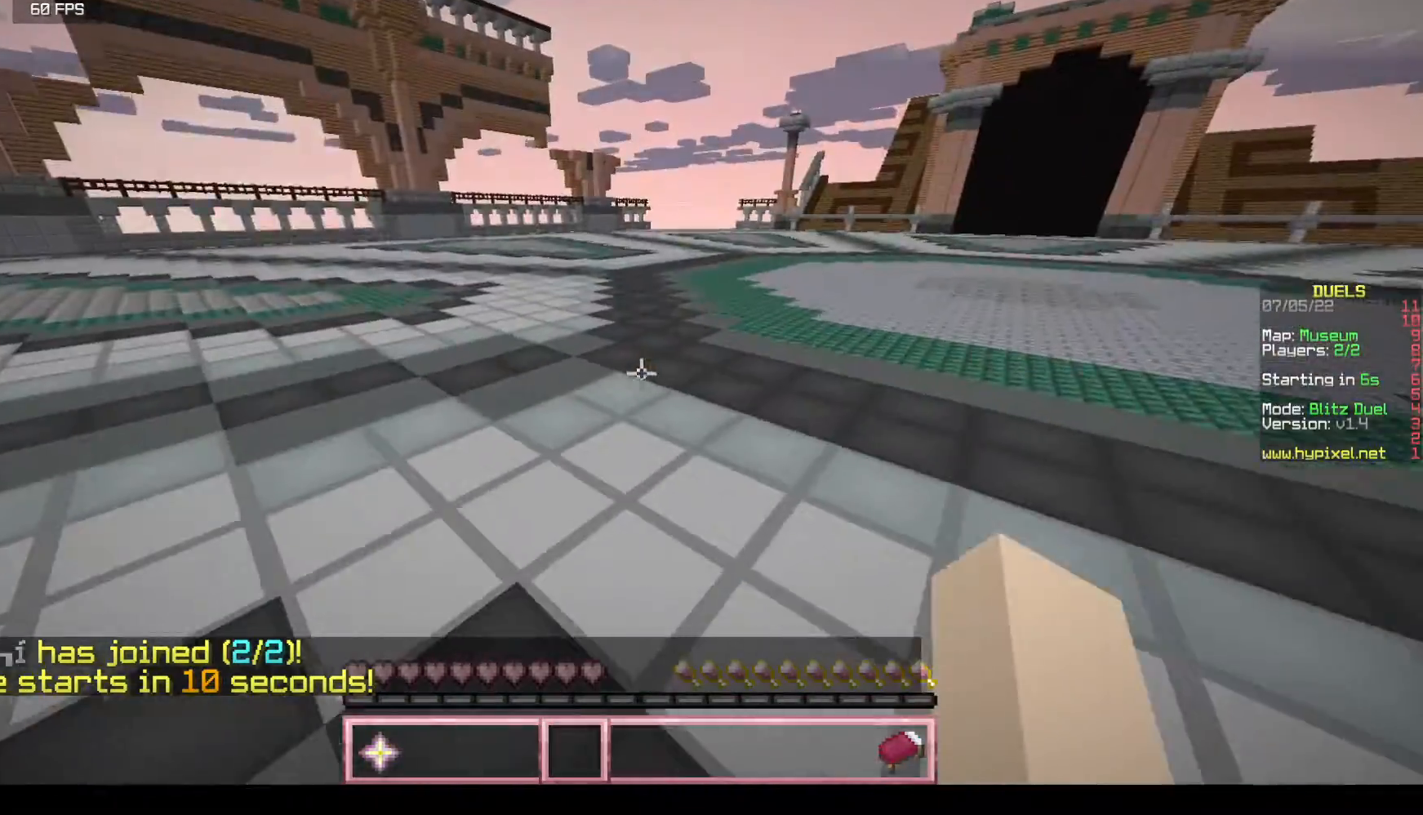
{"keys": ["w"], "mouse": [], "events": []}
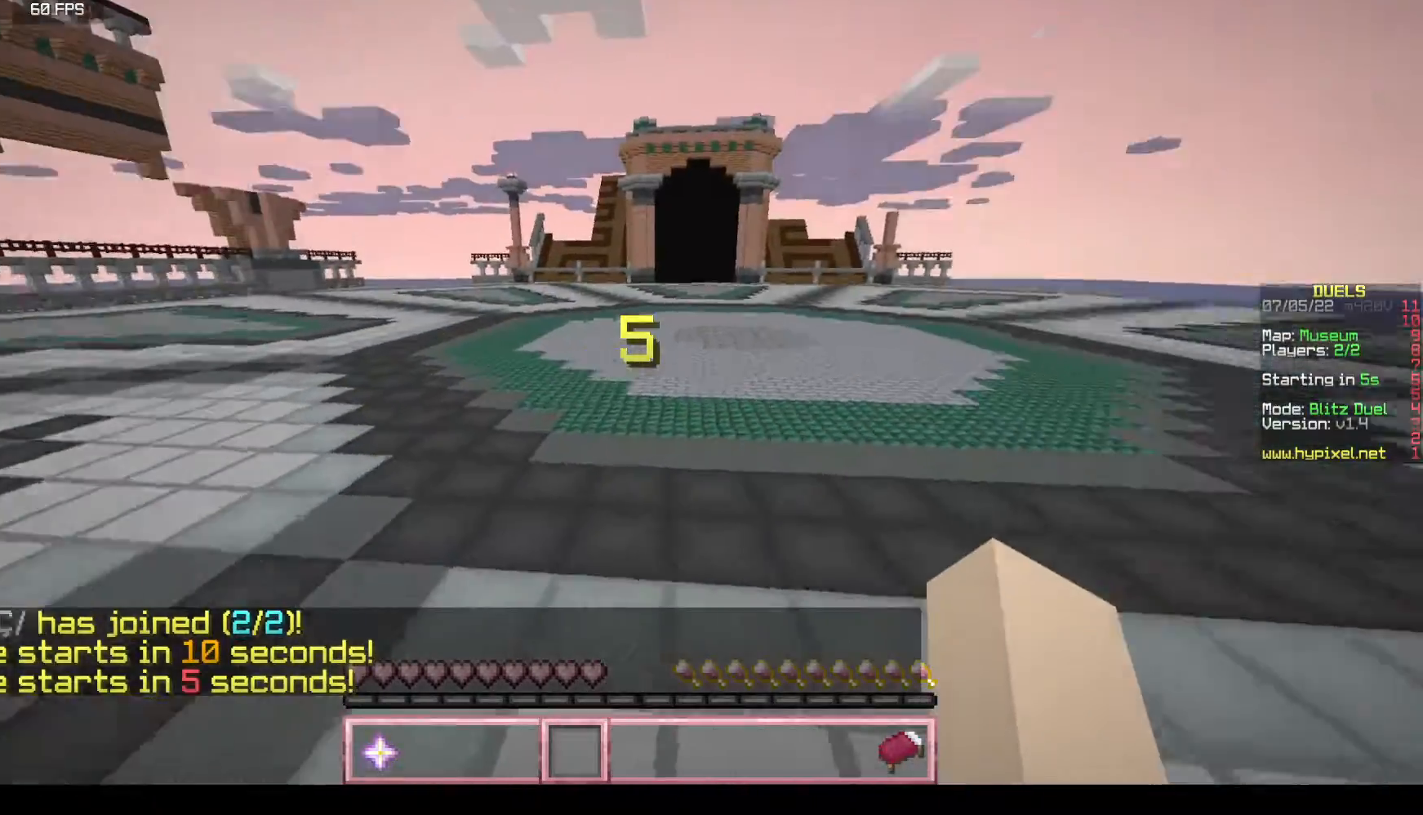
{"keys": ["w"], "mouse": [], "events": []}
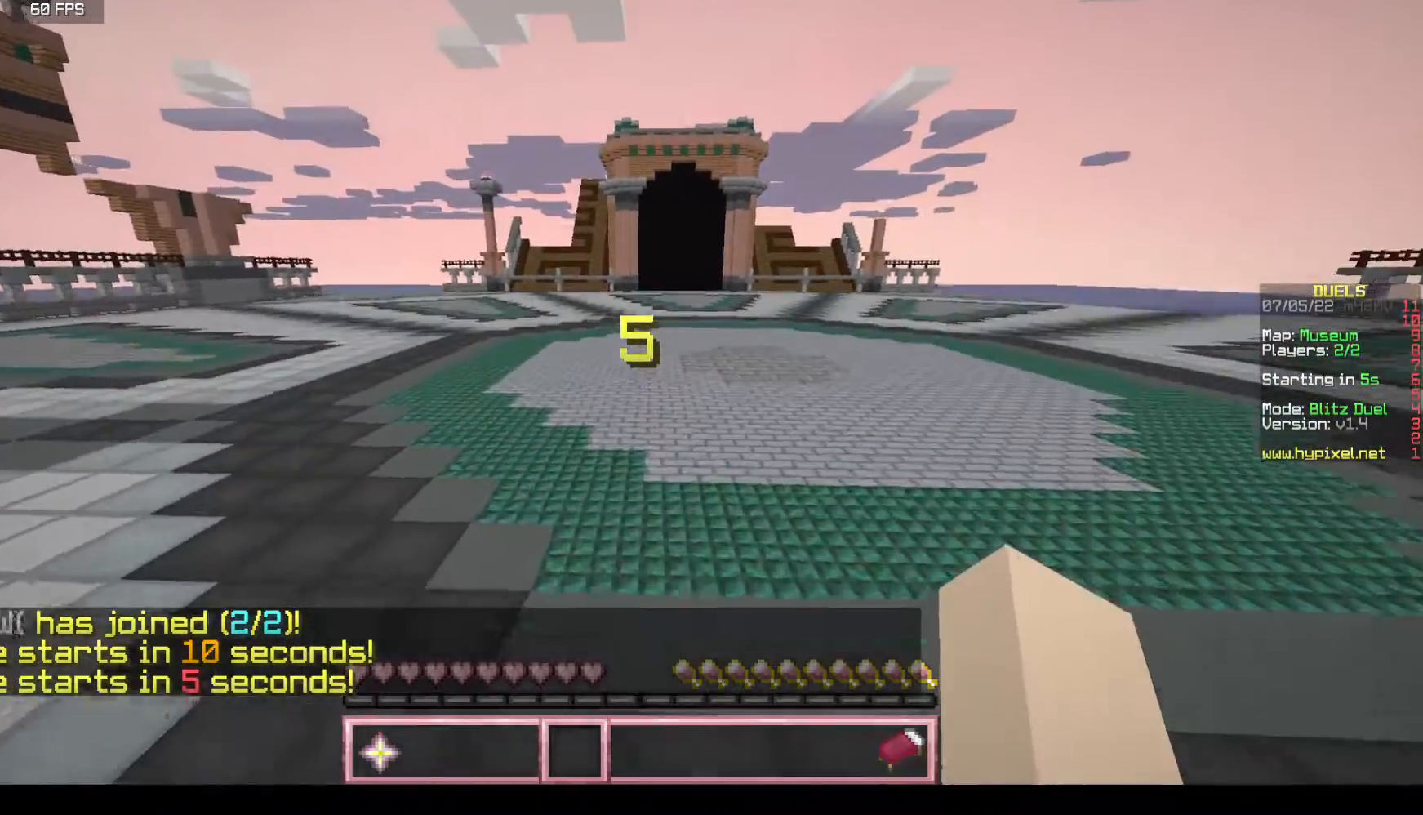
{"keys": ["w"], "mouse": [], "events": []}
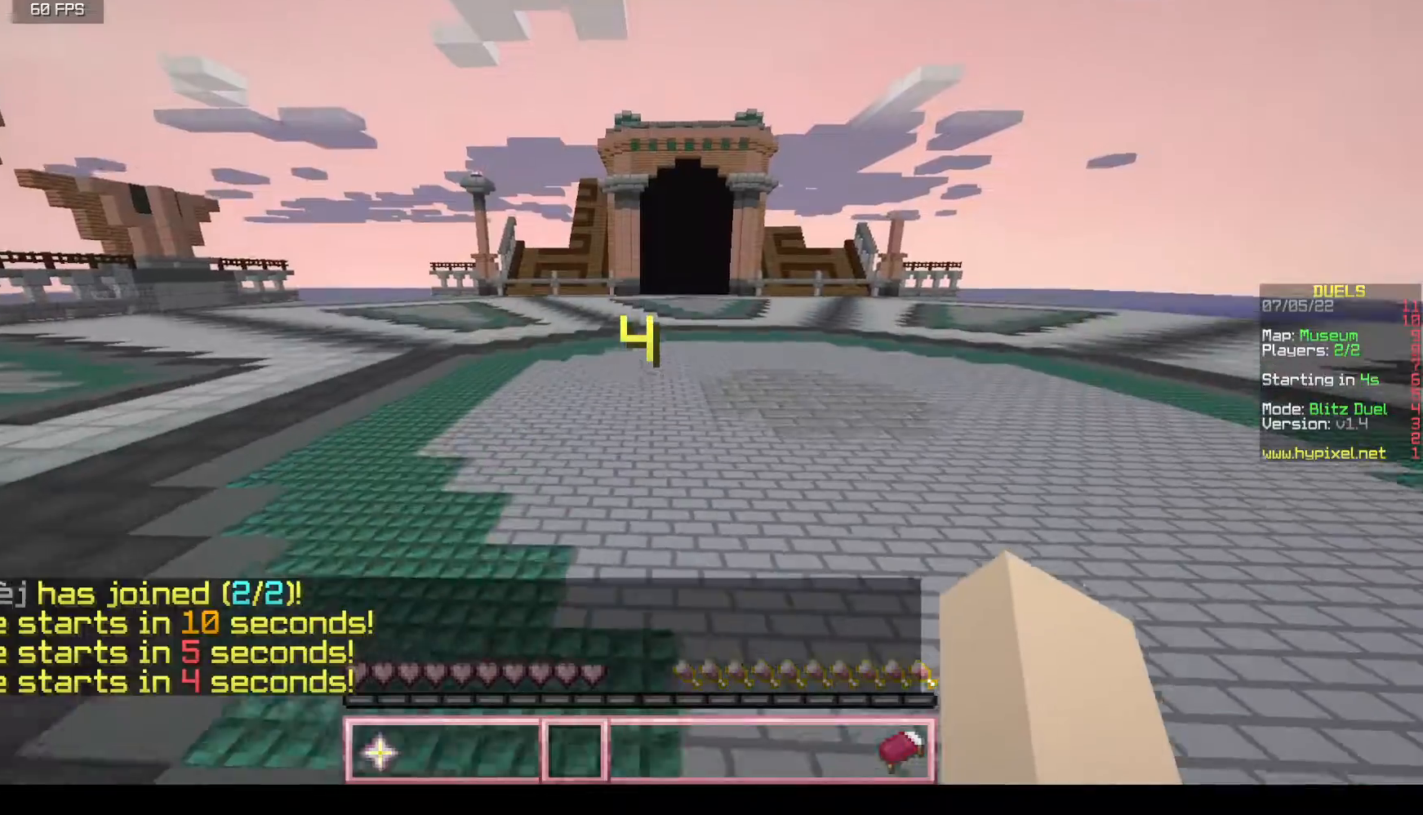
{"keys": ["w"], "mouse": [], "events": []}
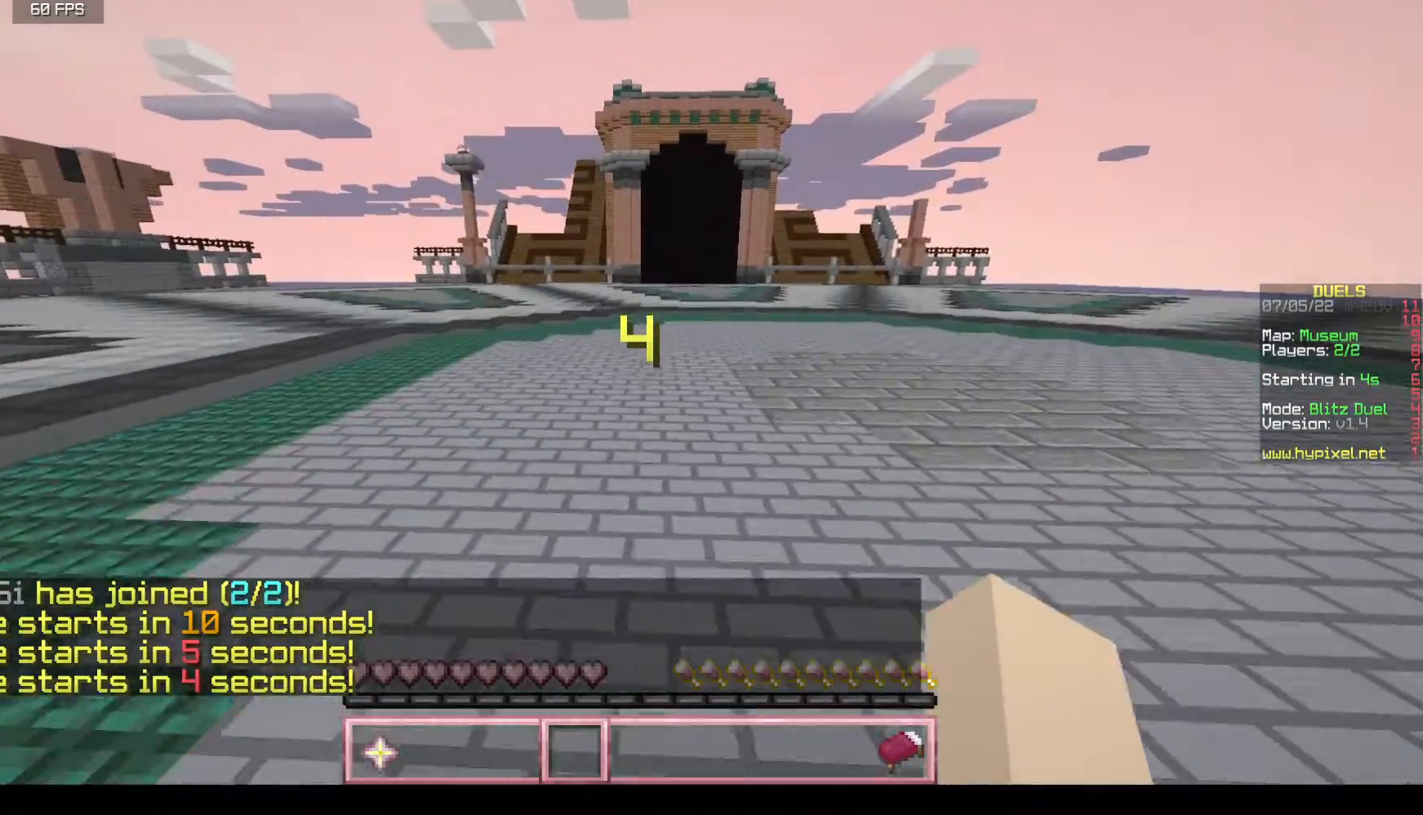
{"keys": ["d", "w"], "mouse": [], "events": [[383, "d", "down"]]}